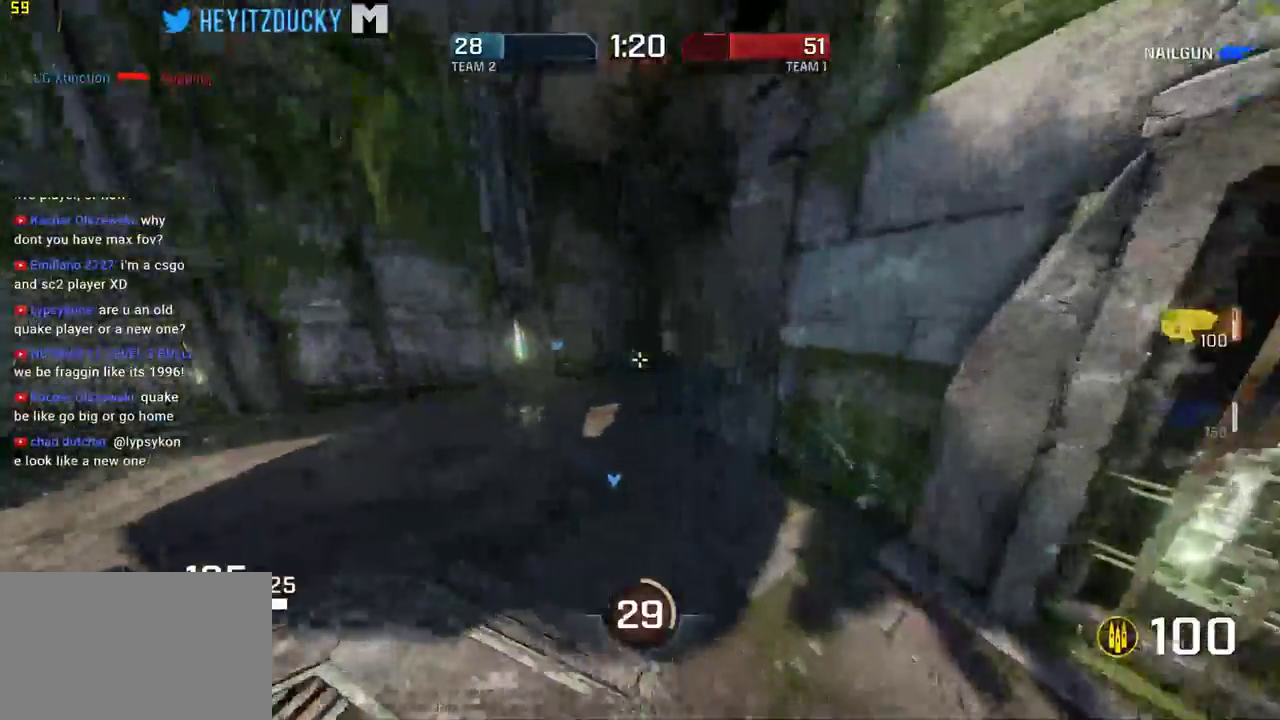
Gameplay with keyboard and mouse; each line is a JSON object with the keys and mouse buttons held at the frame after it. "events" lists presses ("down") and releases ("up") of "1", "2", "3", "4", "5", "a", "alt", "c", "ctrl", "d", "e", "f", "q", "r", "s", "shift", "space", "tab", "v", "w", "x", "z", "mouse_left", "mouse_middle", "mouse_right", "mouse_wheel_up" and "mouse_wheel_down" between this image and that frame as [ms after this image, input, new state], when the widget could be followed in between. "mouse_left", "mouse_middle", "mouse_right", "mouse_wheel_up", "mouse_wheel_down" = the "left", "middle", "right", "wheel_up", "wheel_down" buttons of the "mouse" list. No other keys are recorded. Mouse movement is not recorded.
{"keys": ["a", "w"], "mouse": [], "events": [[67, "w", "down"], [117, "space", "up"]]}
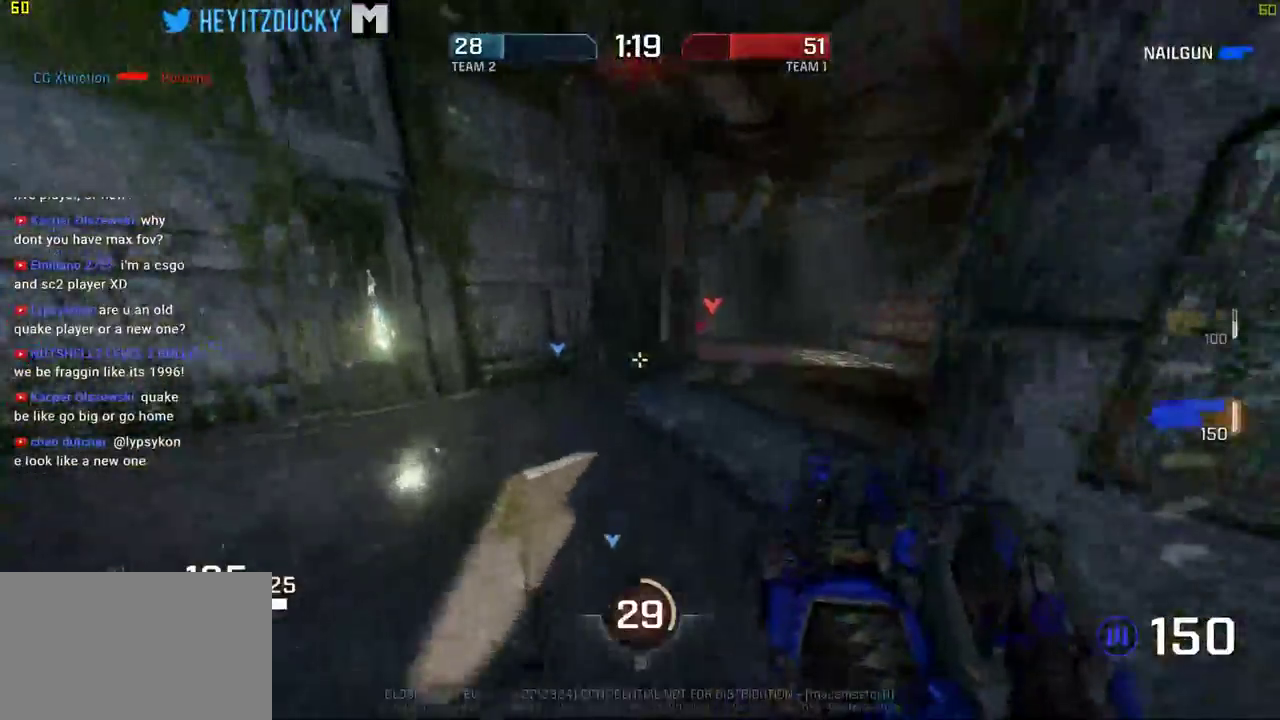
{"keys": ["d", "space", "w"], "mouse": [], "events": [[34, "a", "up"], [34, "d", "down"], [267, "space", "down"]]}
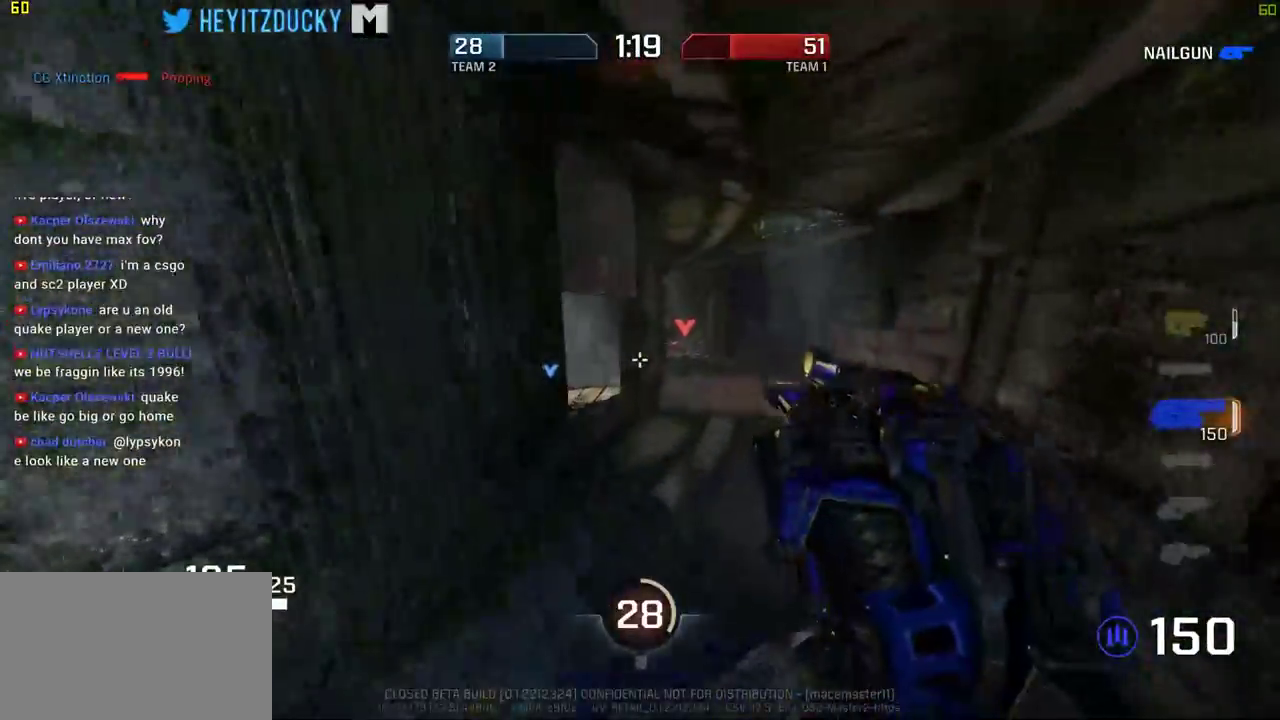
{"keys": ["d", "space", "w"], "mouse": [], "events": []}
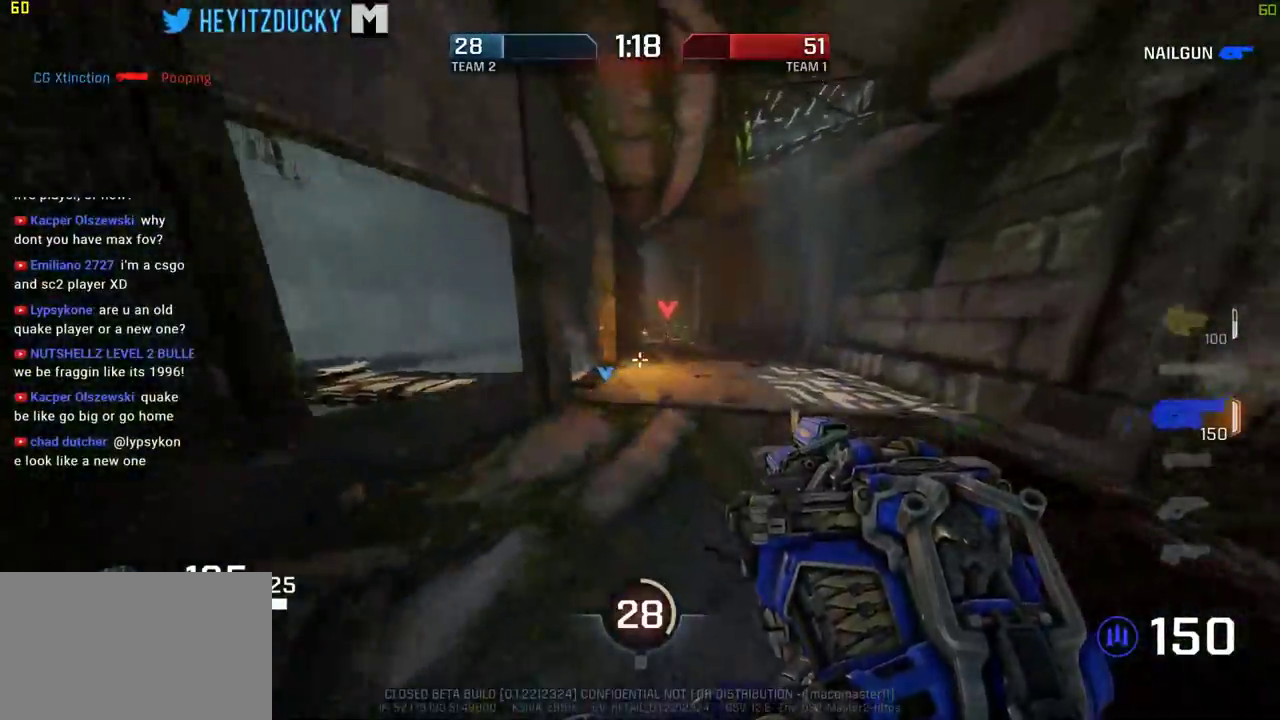
{"keys": ["d", "space"], "mouse": ["left"], "events": [[17, "d", "up"], [400, "d", "down"], [450, "mouse_left", "down"], [500, "w", "up"]]}
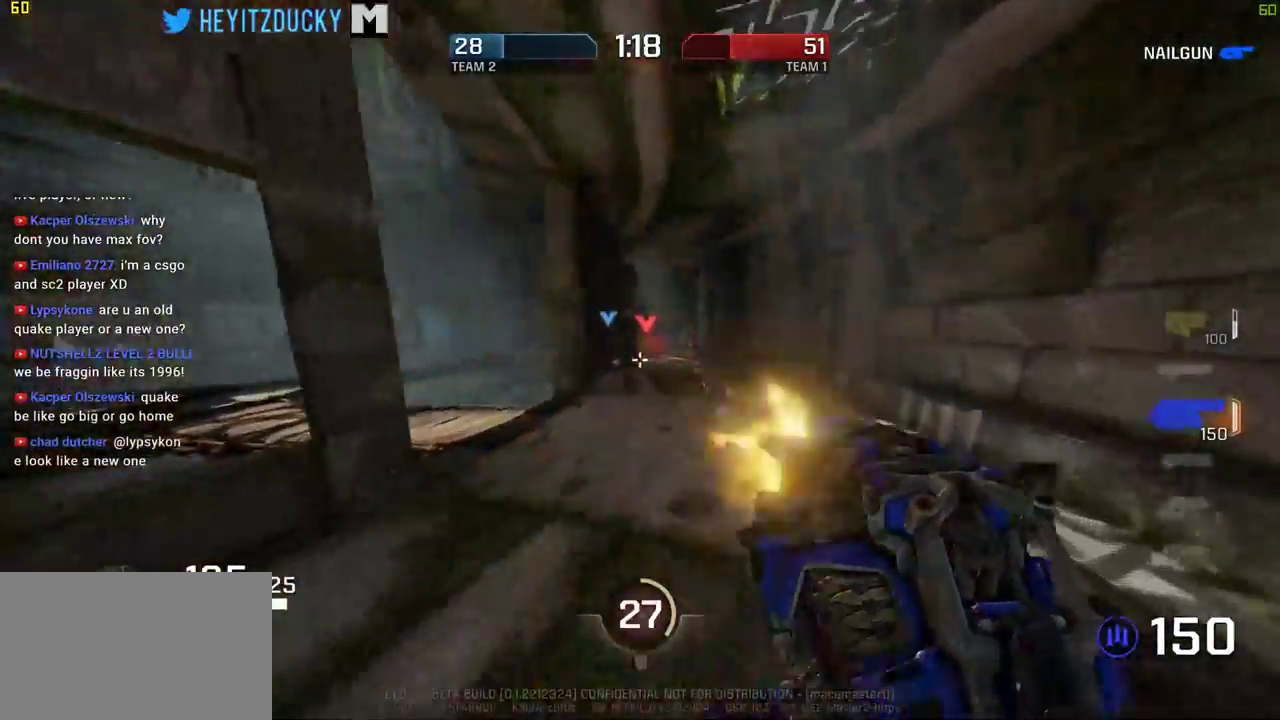
{"keys": ["d", "space", "w"], "mouse": ["left"], "events": [[500, "w", "down"]]}
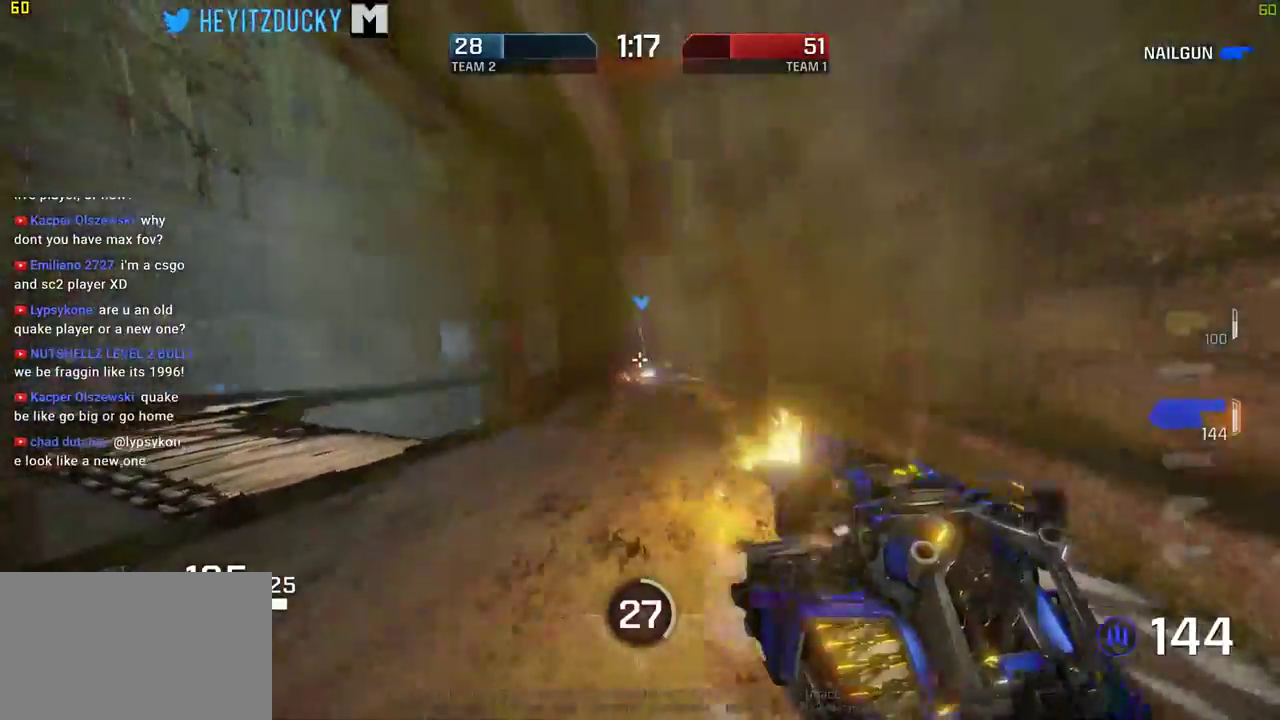
{"keys": ["a", "w"], "mouse": ["left"], "events": [[200, "mouse_left", "up"], [250, "a", "down"], [334, "d", "up"], [334, "space", "up"], [434, "mouse_left", "down"]]}
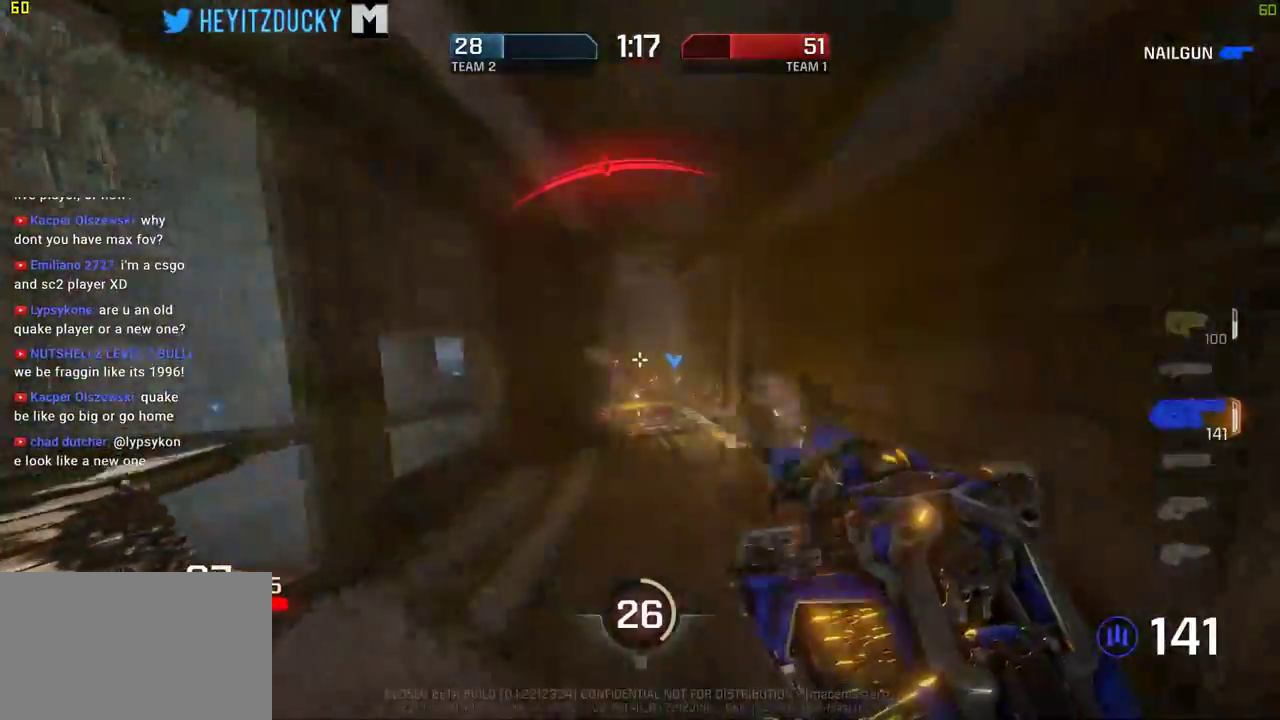
{"keys": ["a"], "mouse": [], "events": [[217, "mouse_left", "up"], [250, "w", "up"]]}
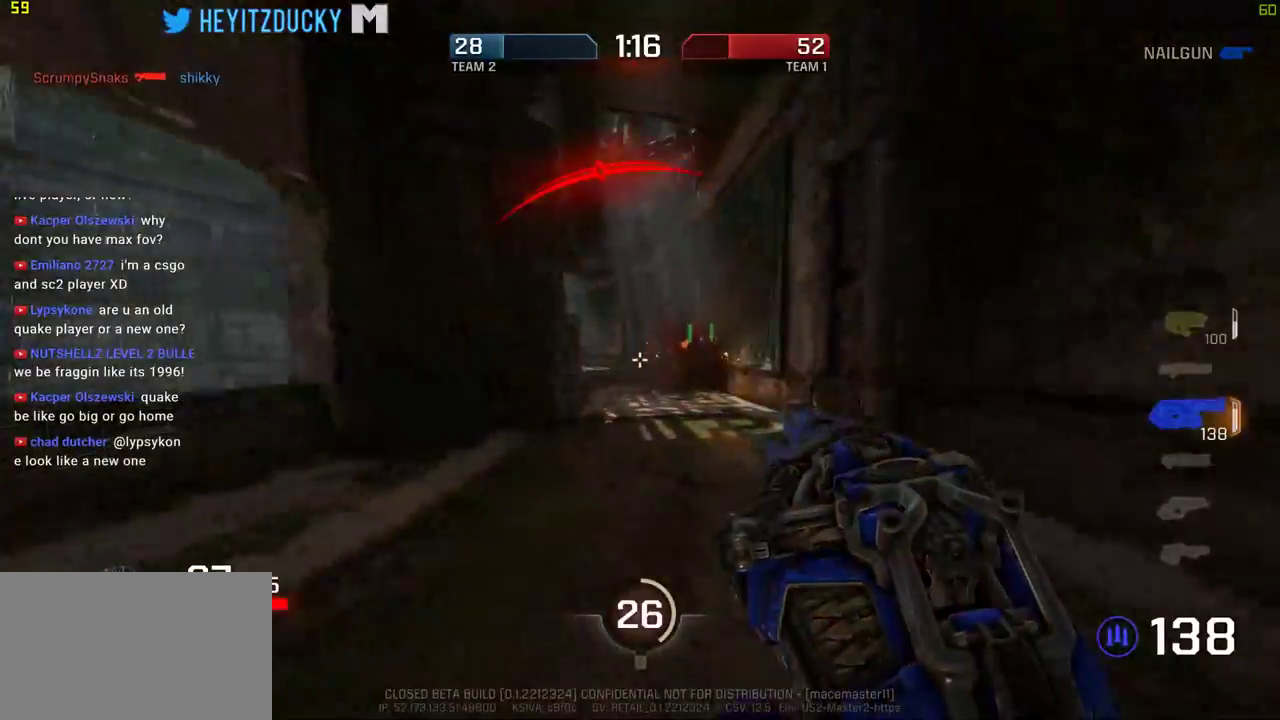
{"keys": ["a", "space", "w"], "mouse": [], "events": [[267, "w", "down"], [467, "space", "down"]]}
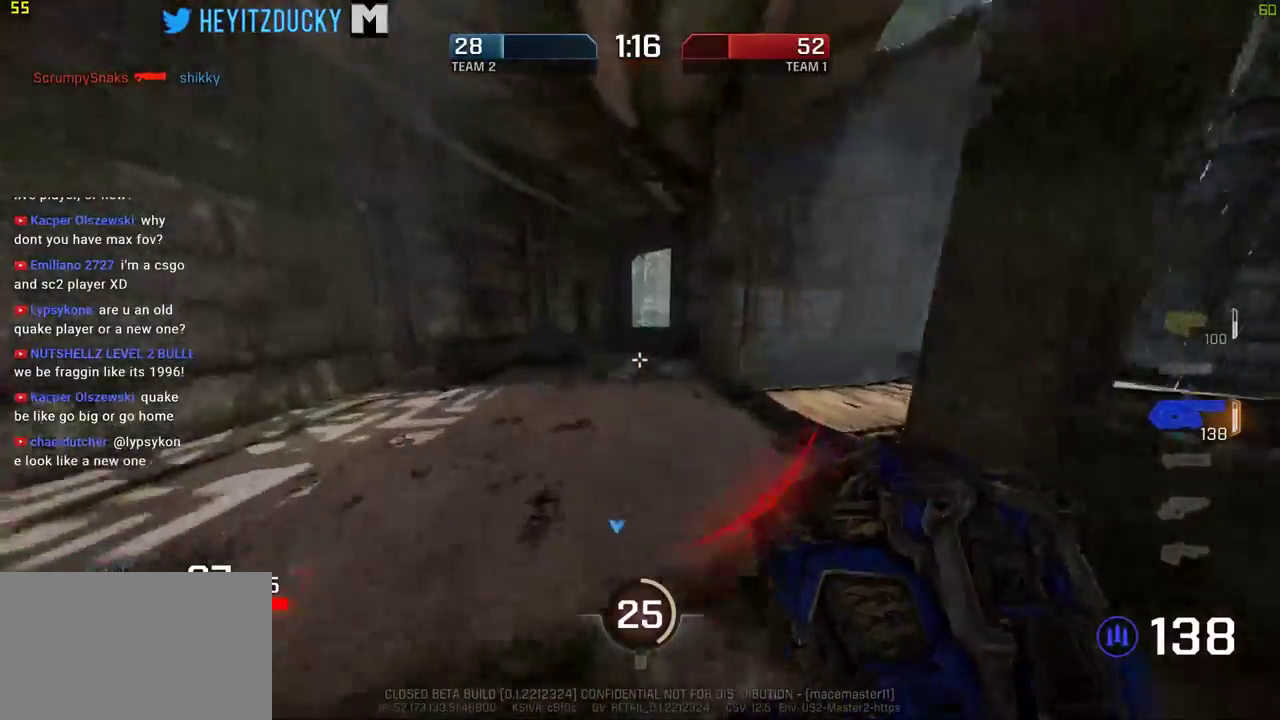
{"keys": ["a", "w"], "mouse": [], "events": [[50, "a", "up"], [384, "a", "down"], [384, "space", "up"]]}
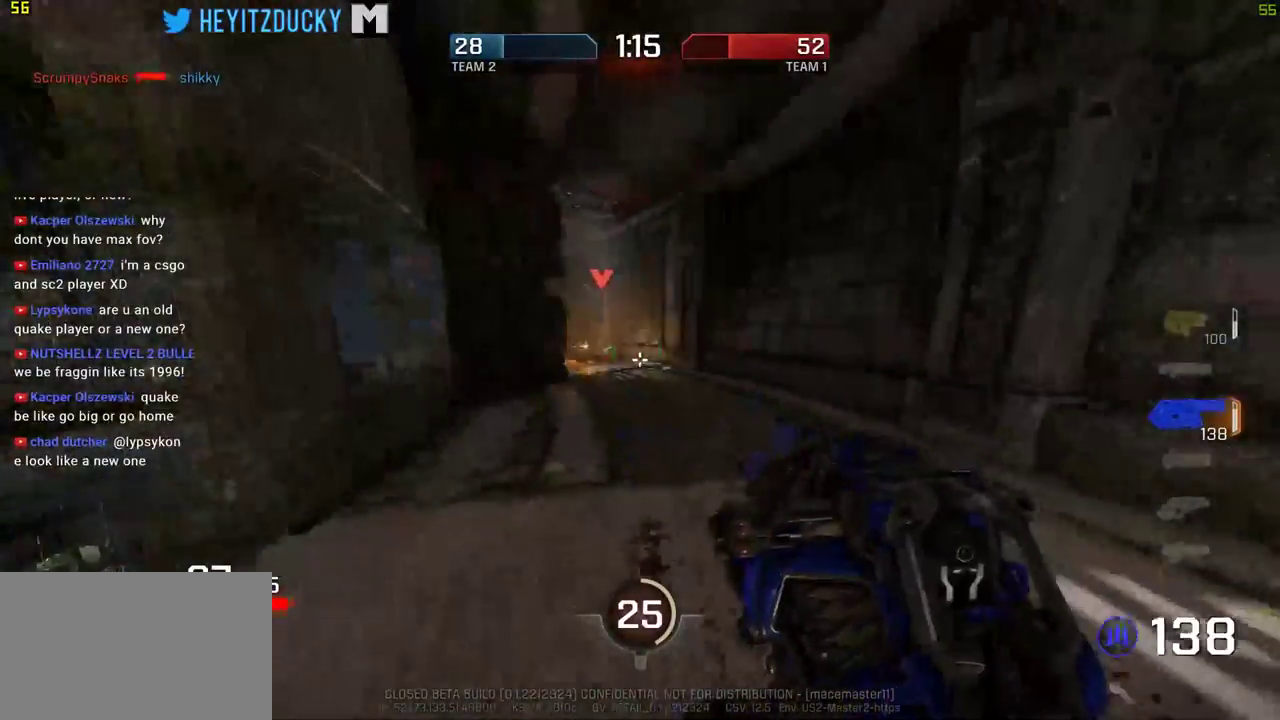
{"keys": ["d", "w"], "mouse": ["left"], "events": [[400, "d", "down"], [400, "mouse_left", "down"], [450, "a", "up"]]}
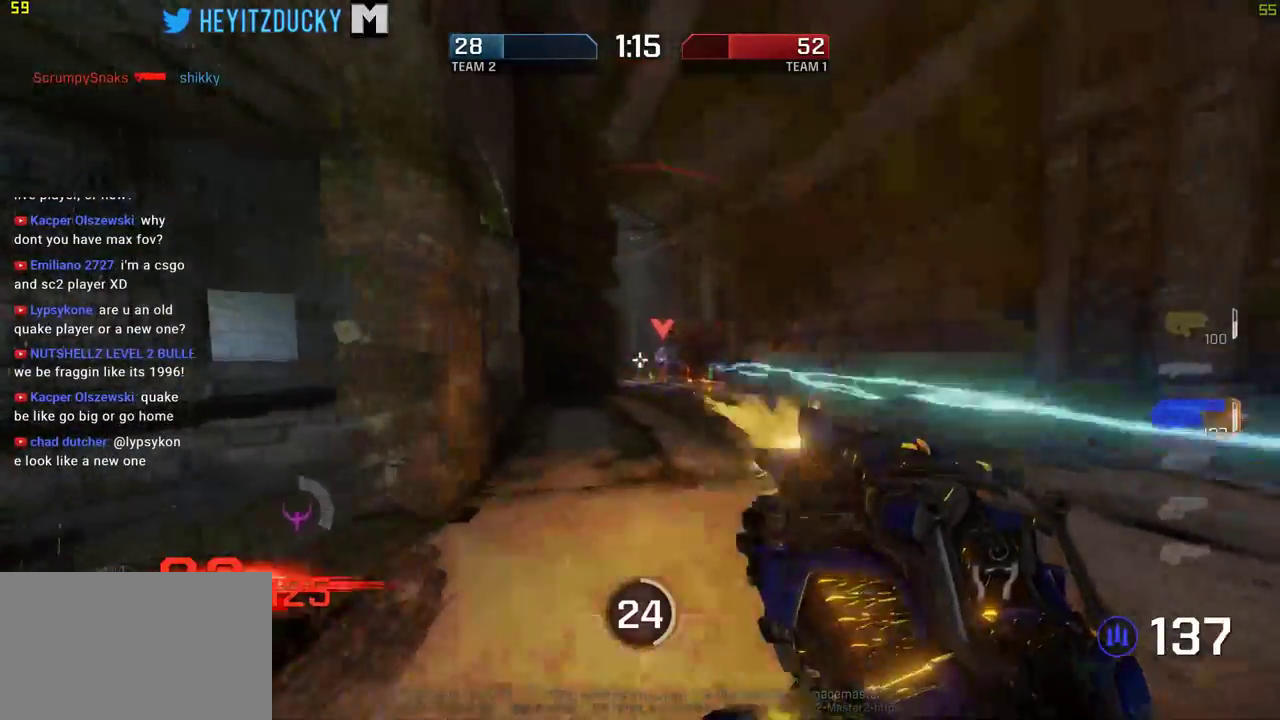
{"keys": ["d", "space"], "mouse": ["left"], "events": [[34, "w", "up"], [134, "space", "down"]]}
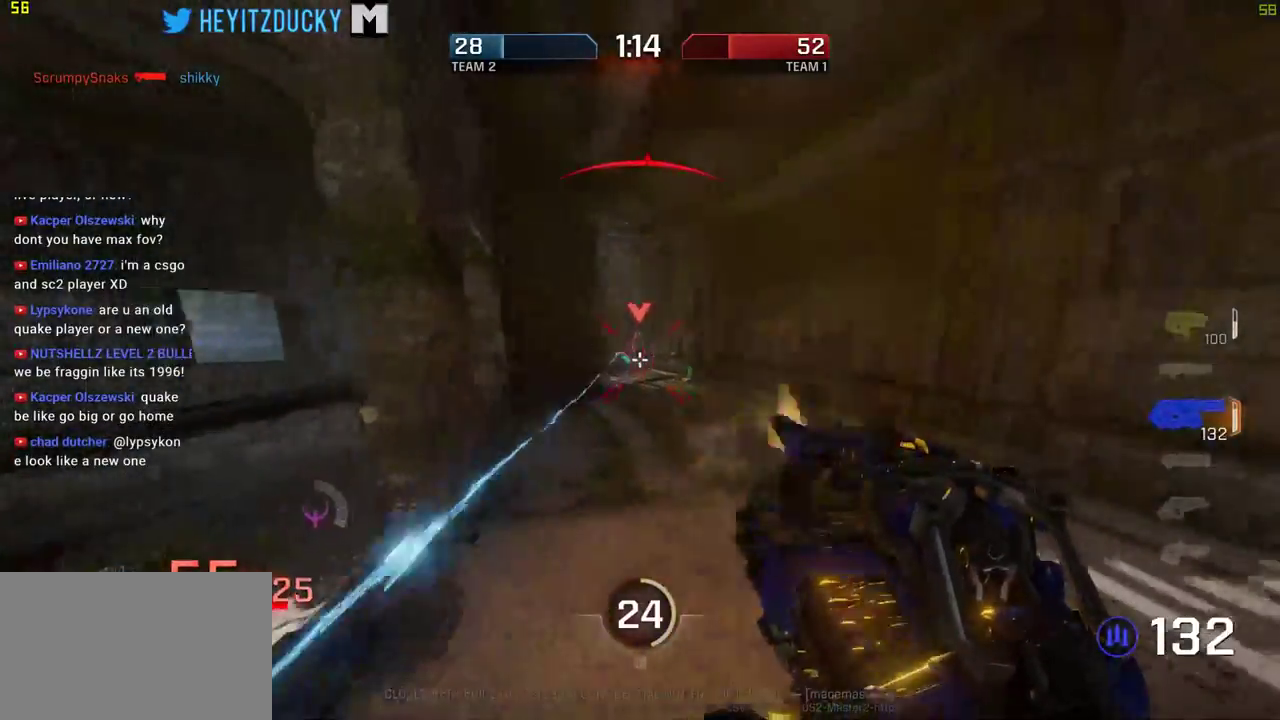
{"keys": ["a", "d", "s", "space"], "mouse": ["left"], "events": [[250, "s", "down"], [484, "a", "down"]]}
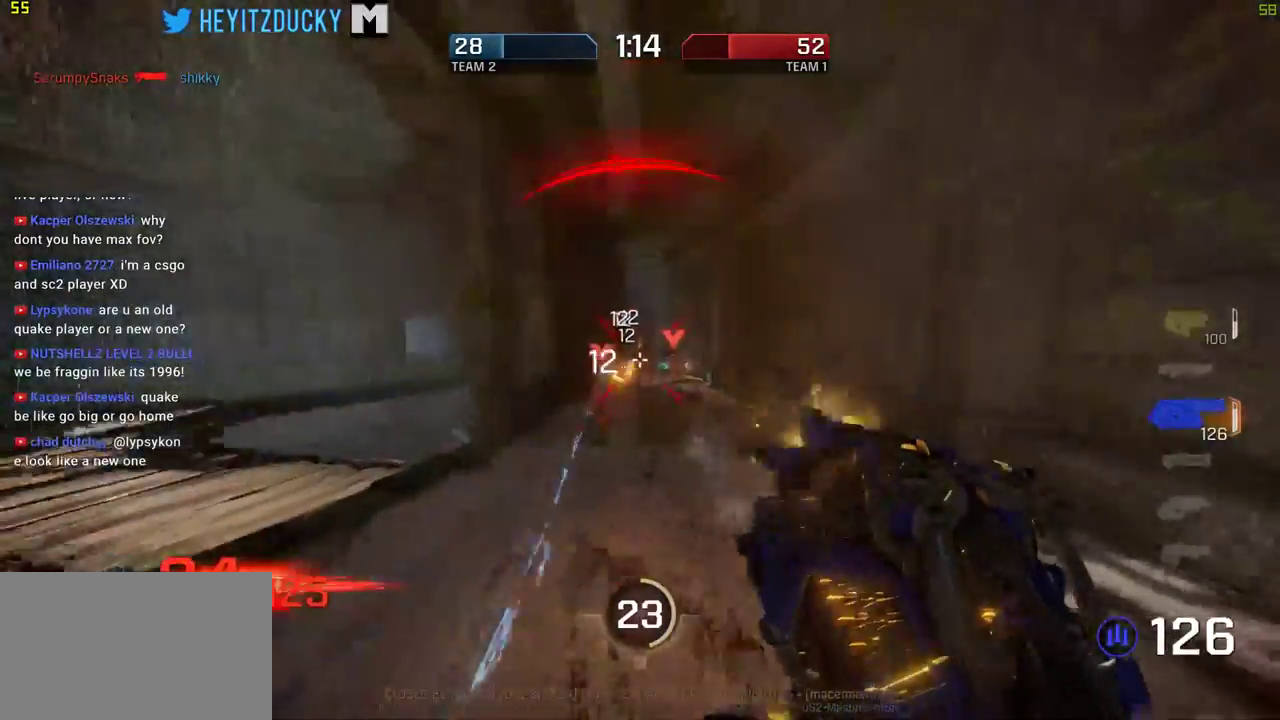
{"keys": ["a", "s", "space"], "mouse": ["left"], "events": [[67, "d", "up"], [167, "mouse_left", "up"], [250, "mouse_left", "down"], [300, "space", "up"], [500, "space", "down"]]}
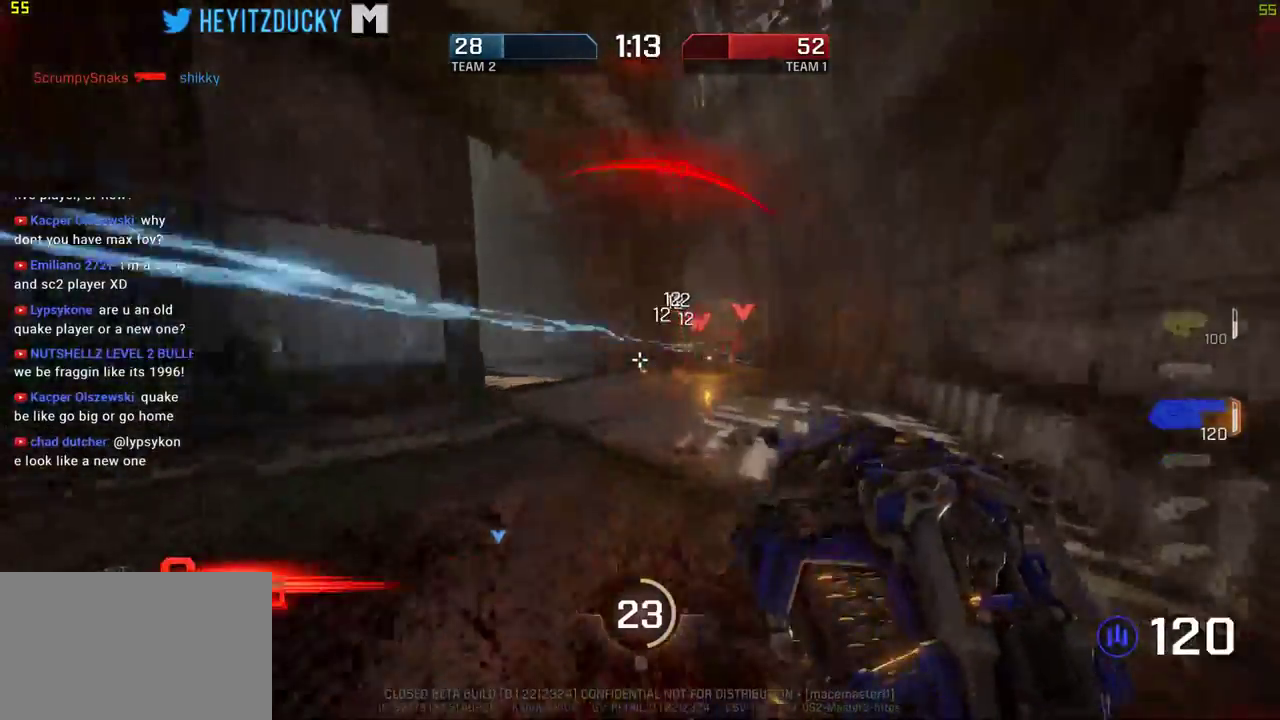
{"keys": ["a", "s"], "mouse": [], "events": [[84, "s", "up"], [134, "s", "down"], [417, "space", "up"], [467, "mouse_left", "up"]]}
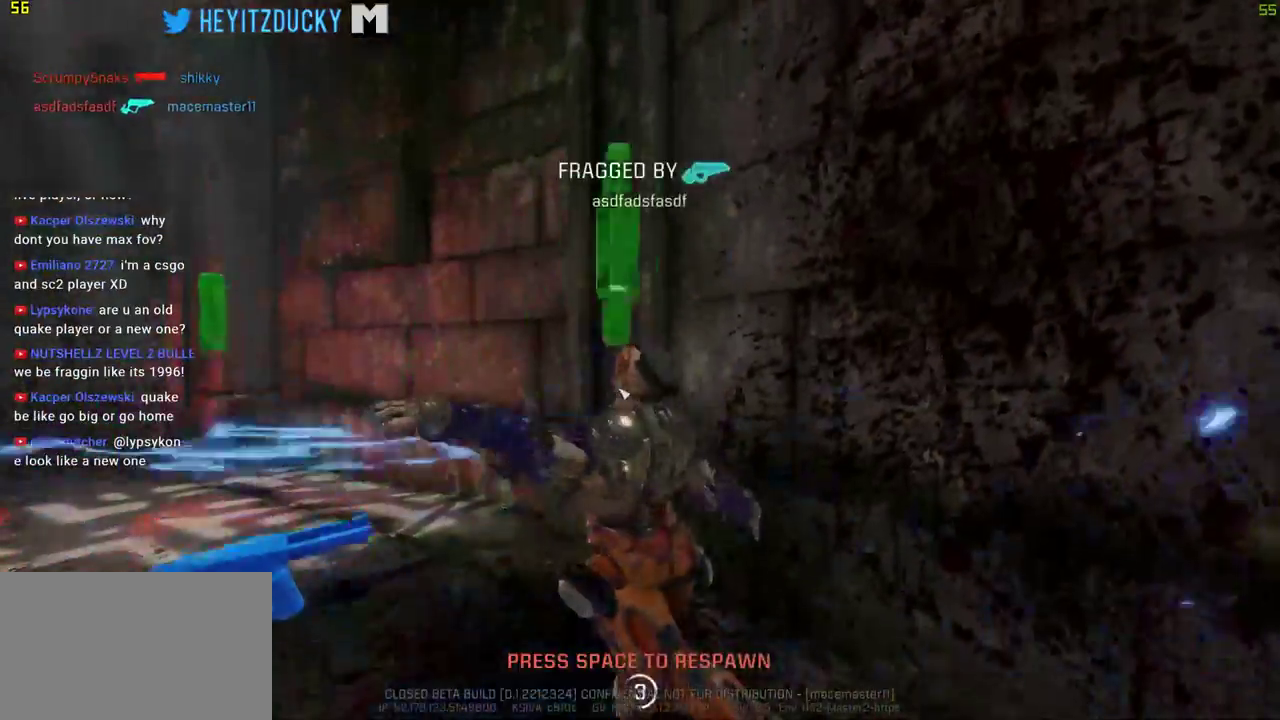
{"keys": [], "mouse": [], "events": [[100, "a", "up"], [100, "s", "up"]]}
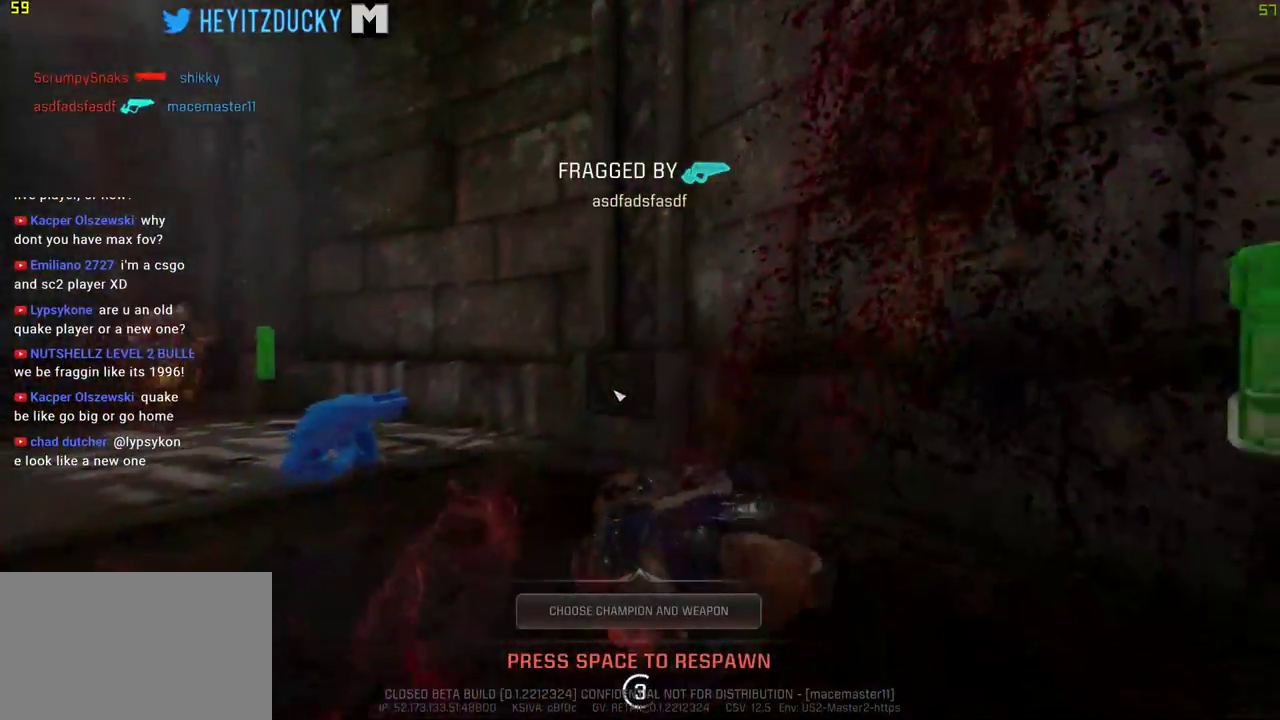
{"keys": [], "mouse": [], "events": []}
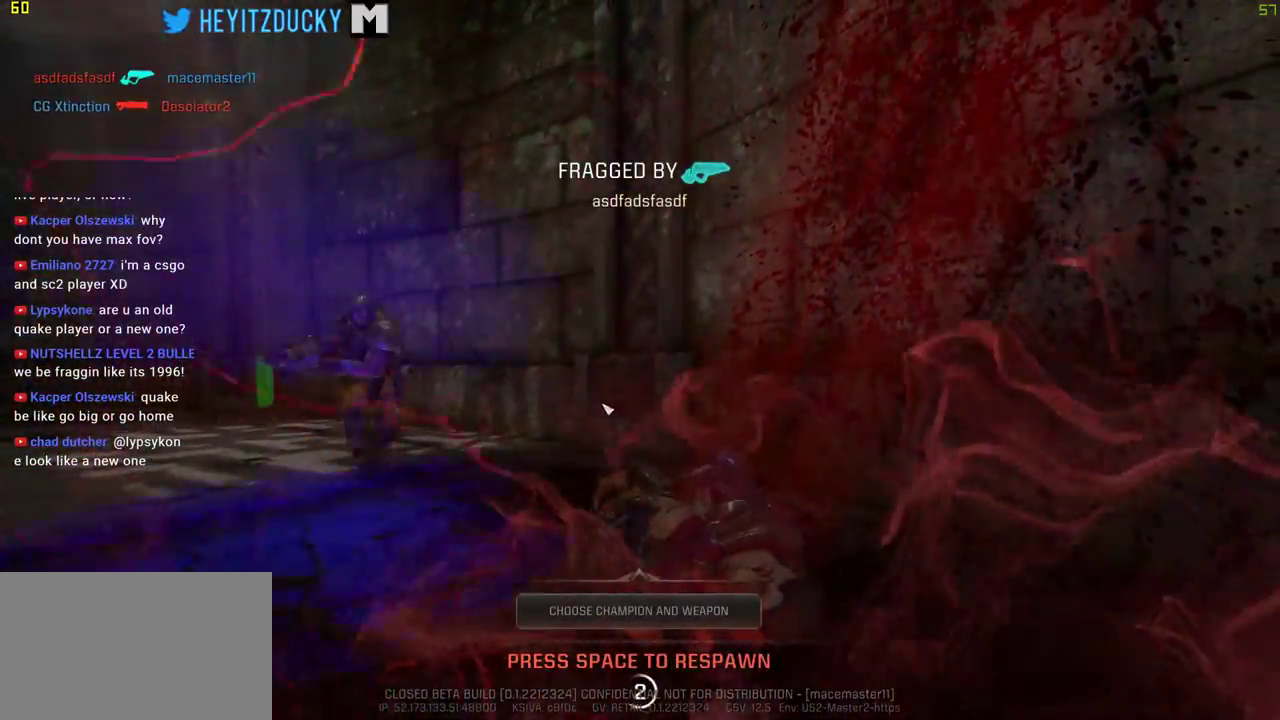
{"keys": [], "mouse": [], "events": []}
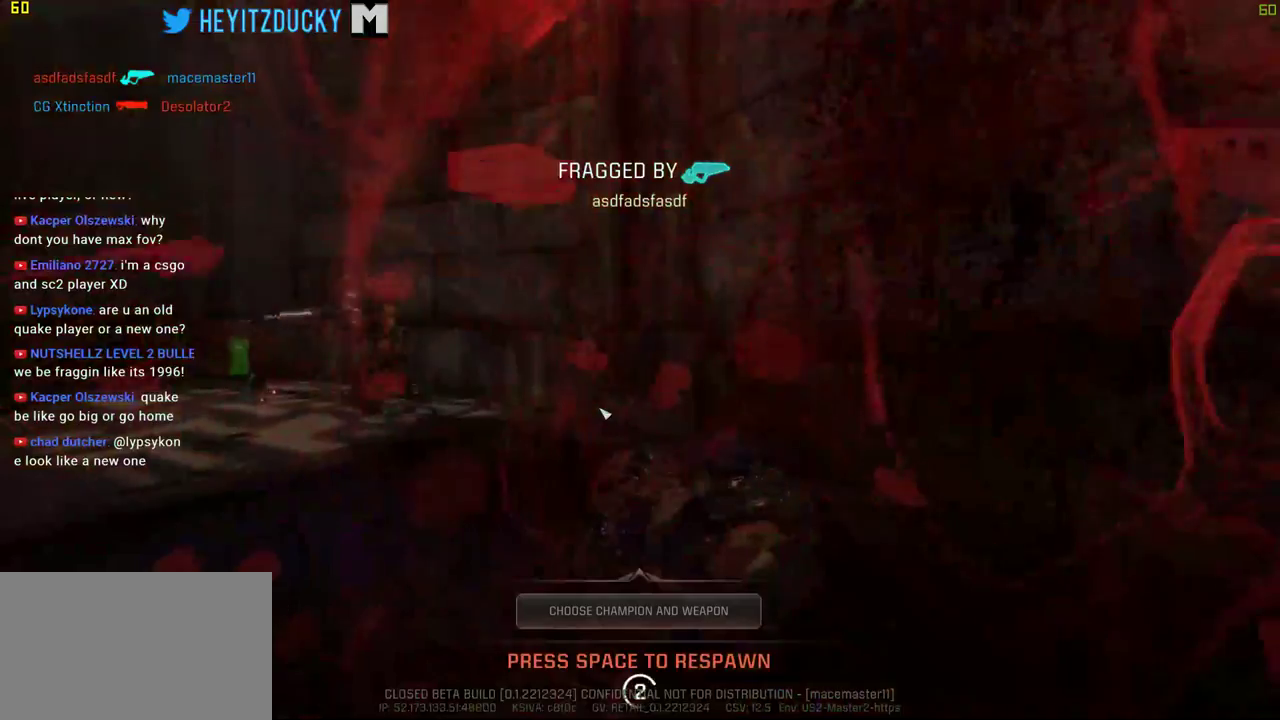
{"keys": ["space"], "mouse": [], "events": [[434, "space", "down"]]}
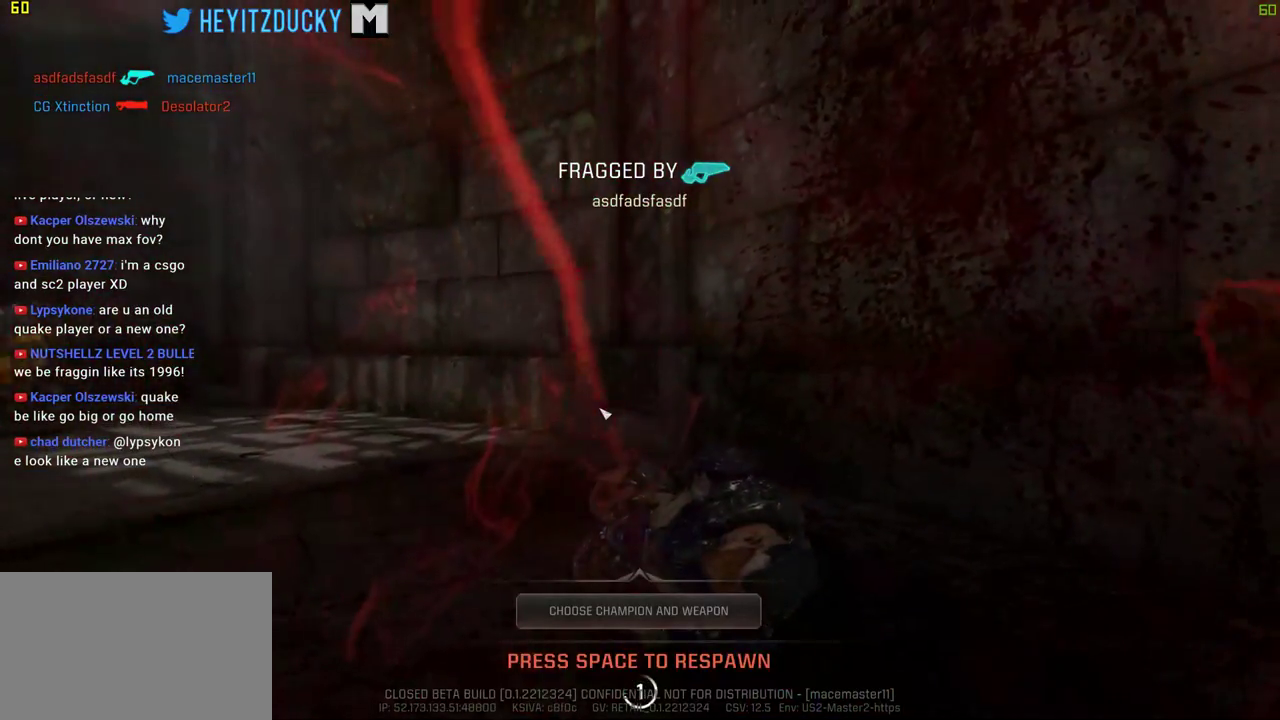
{"keys": [], "mouse": [], "events": [[17, "space", "up"]]}
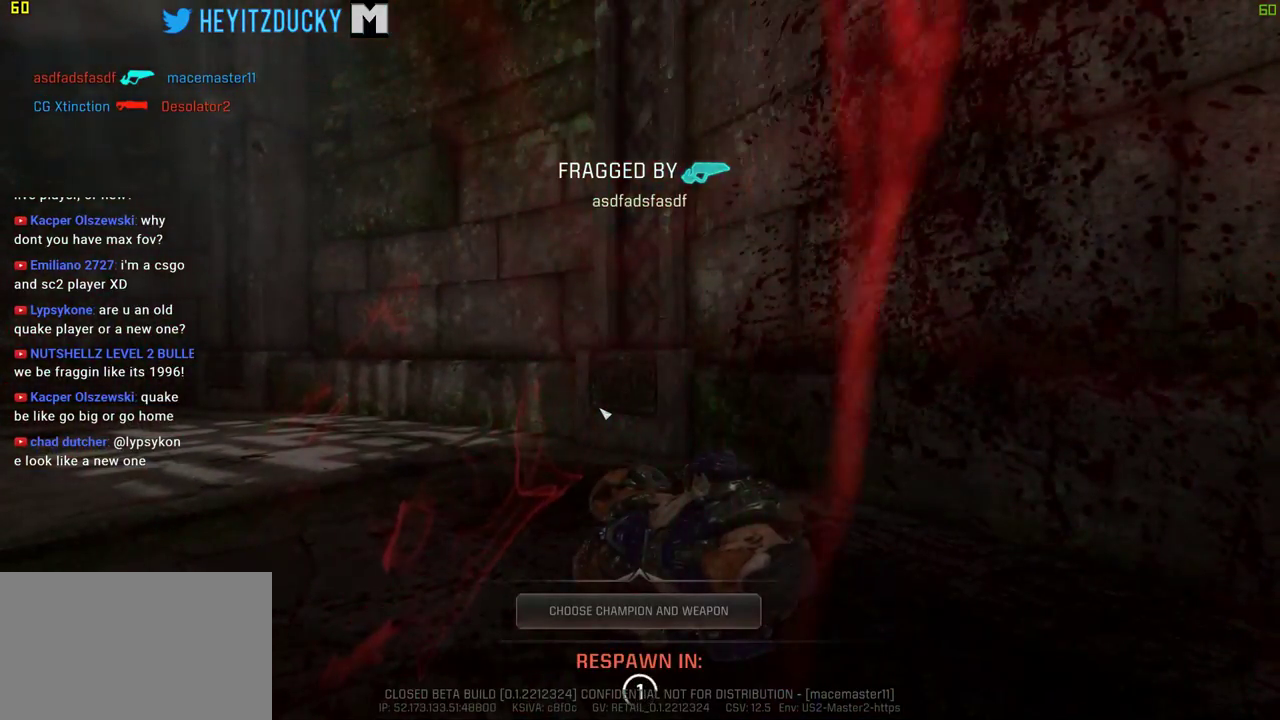
{"keys": ["tab"], "mouse": [], "events": [[34, "tab", "down"]]}
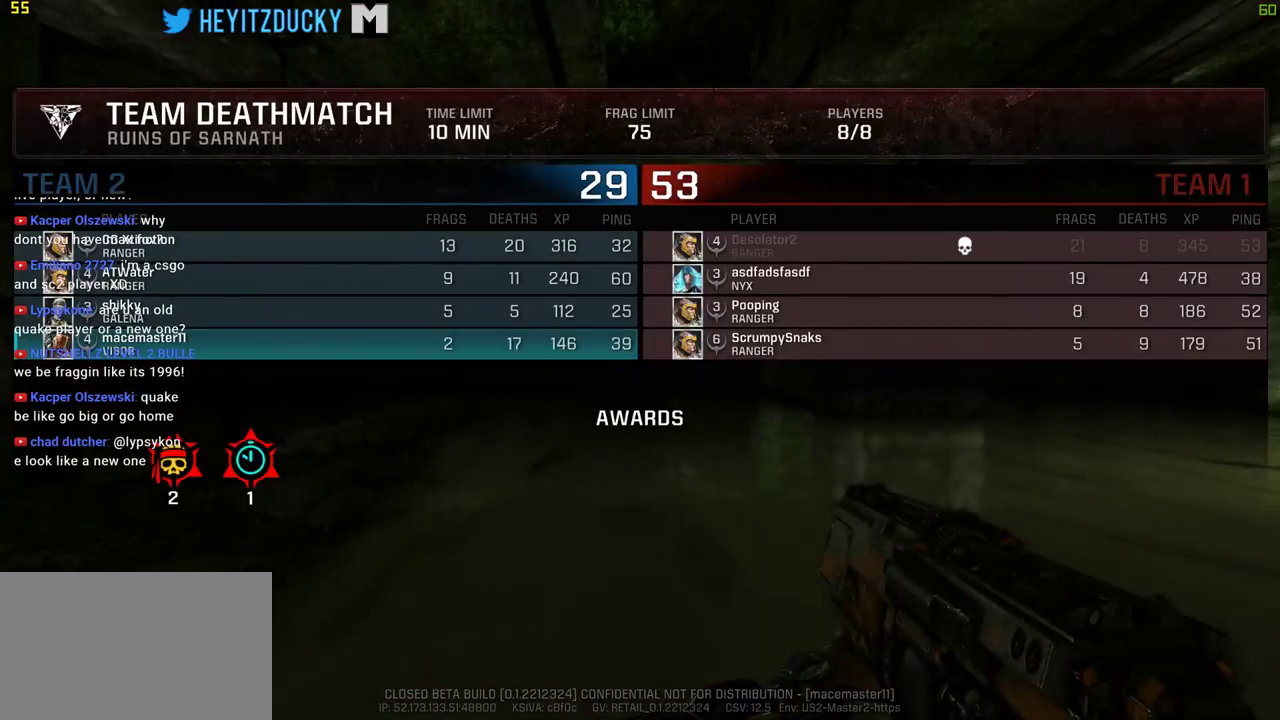
{"keys": ["tab", "w"], "mouse": [], "events": [[334, "w", "down"]]}
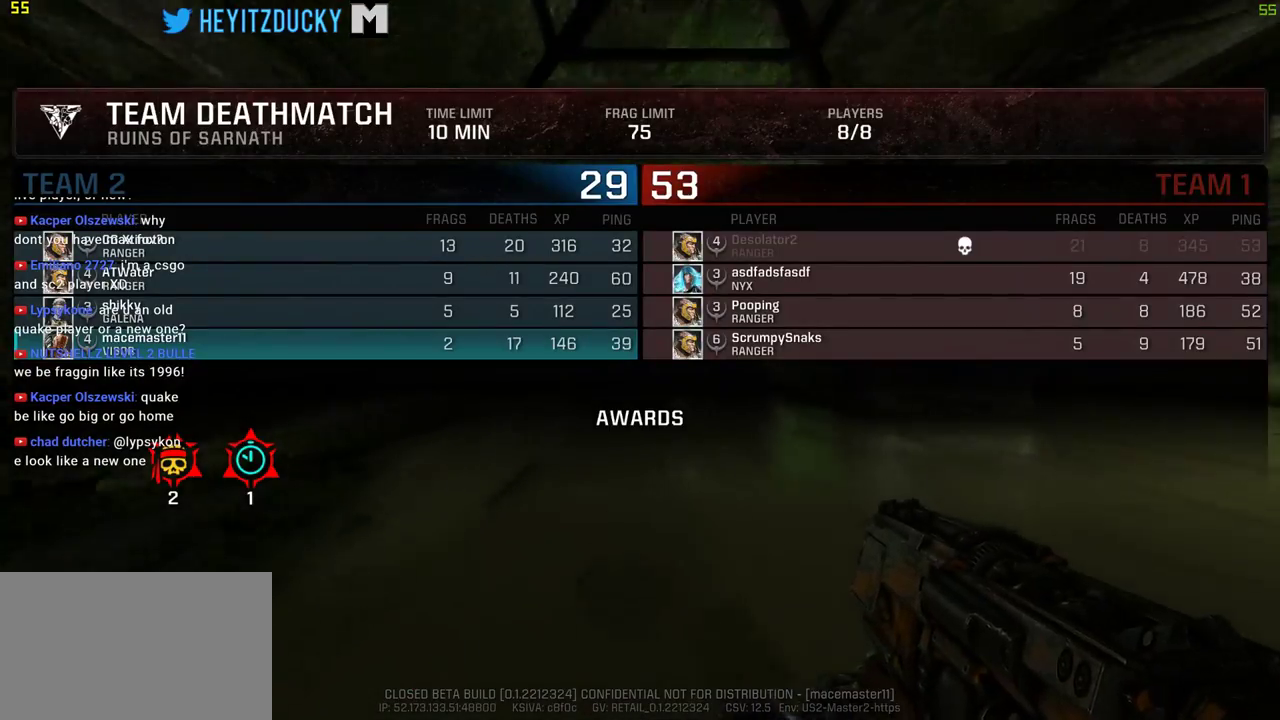
{"keys": ["tab", "w"], "mouse": [], "events": []}
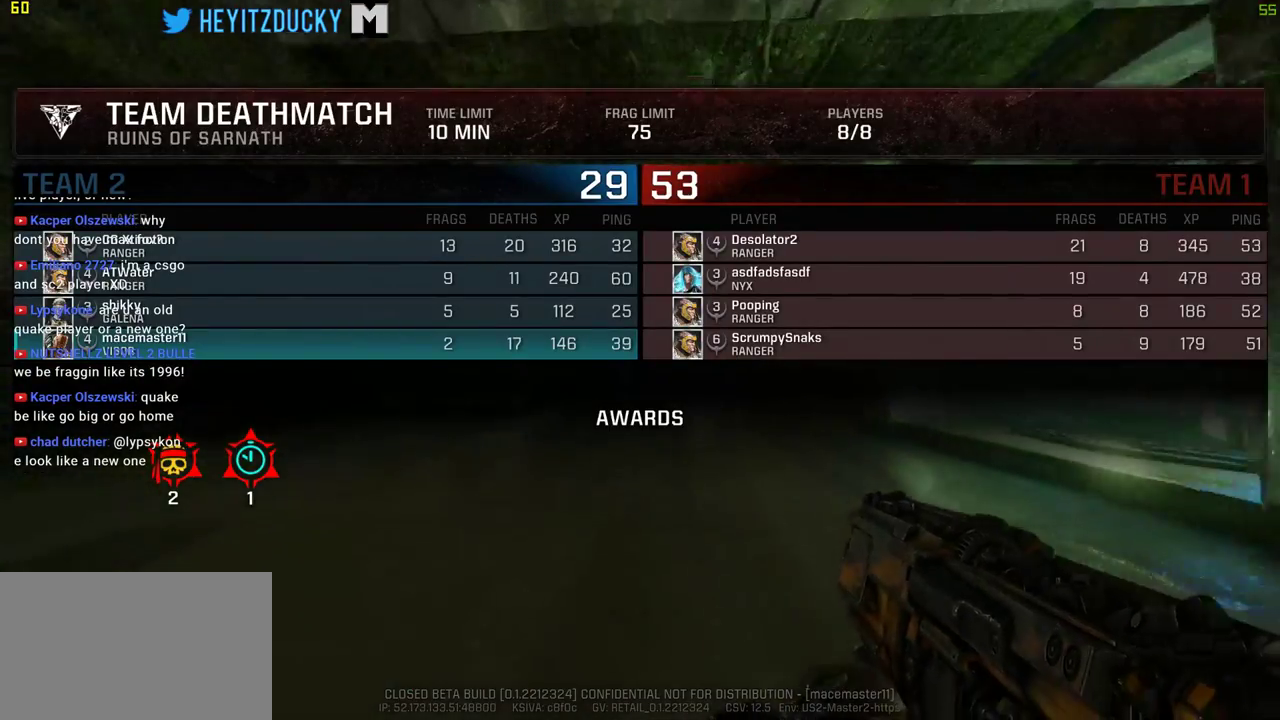
{"keys": ["w"], "mouse": [], "events": [[267, "tab", "up"]]}
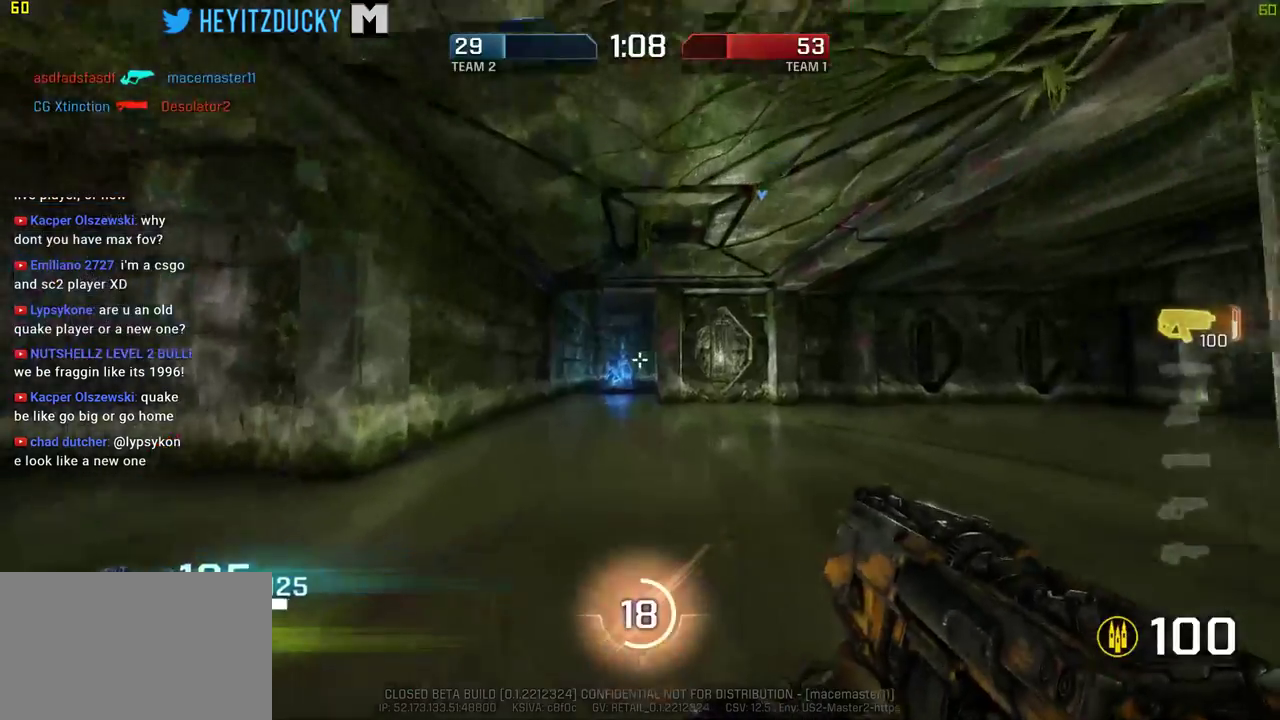
{"keys": ["tab", "w"], "mouse": [], "events": [[150, "tab", "down"]]}
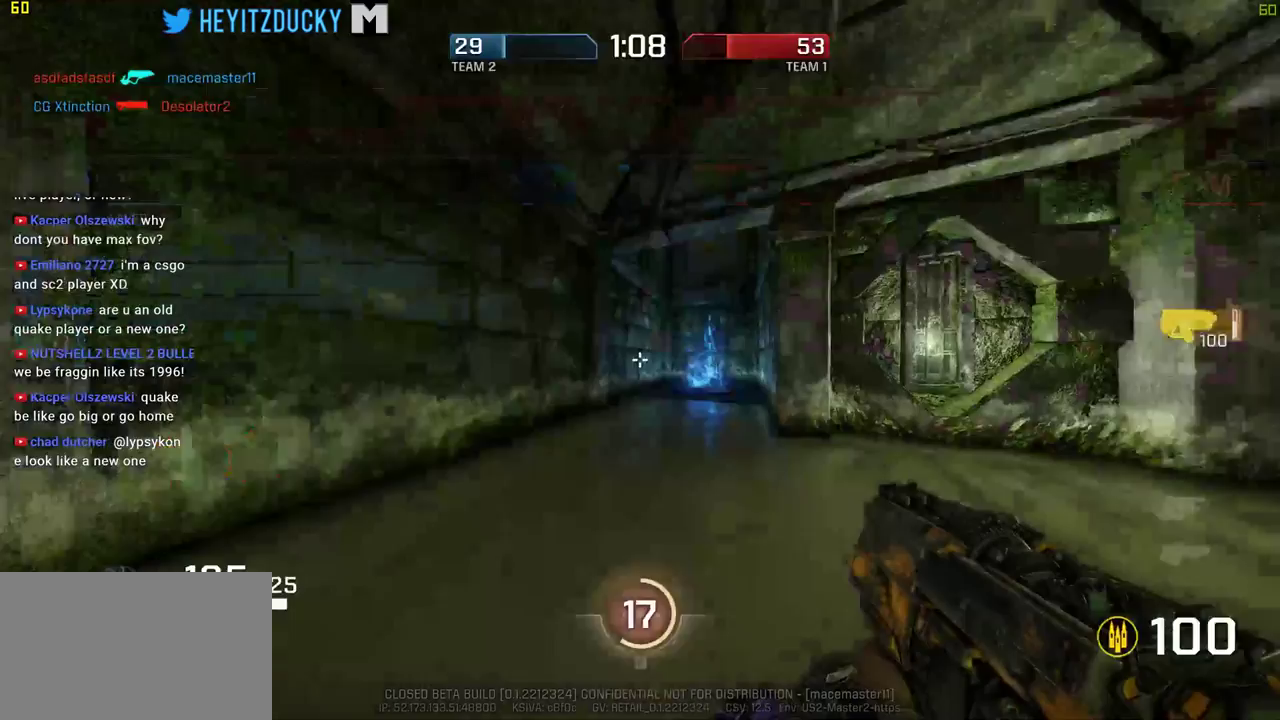
{"keys": ["d", "w"], "mouse": [], "events": [[17, "tab", "up"], [500, "d", "down"]]}
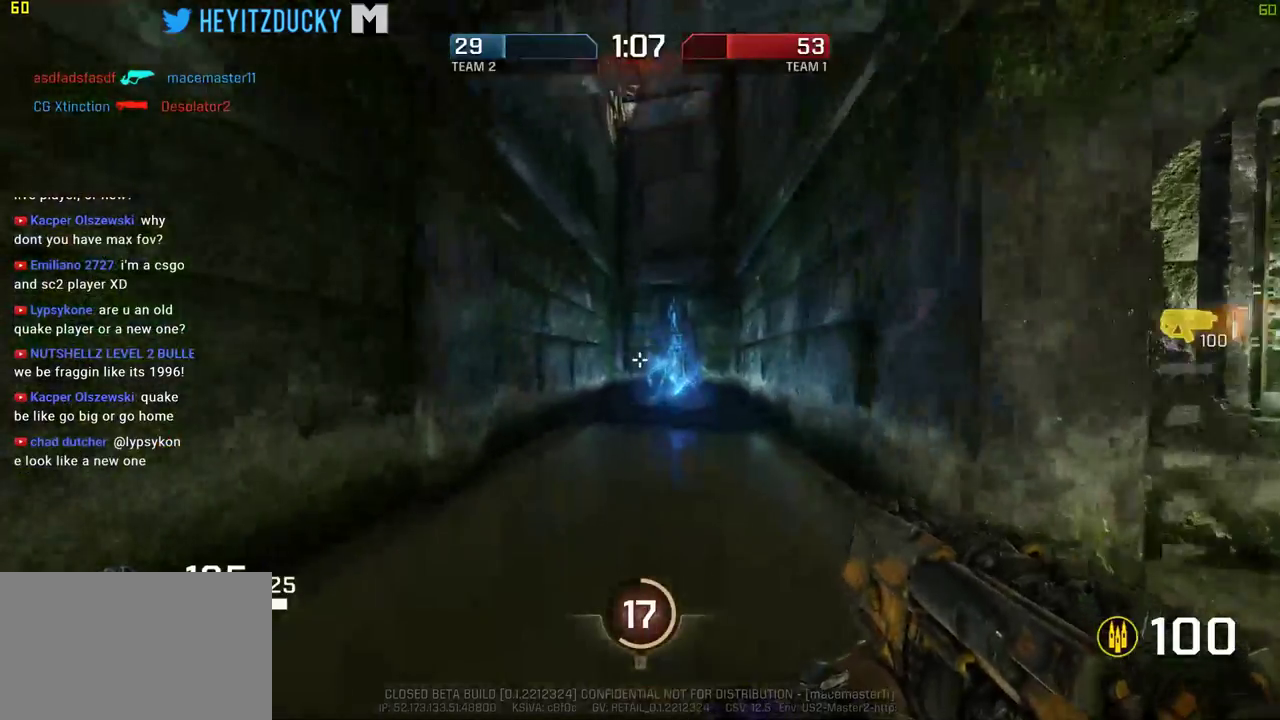
{"keys": ["w"], "mouse": [], "events": [[84, "d", "up"]]}
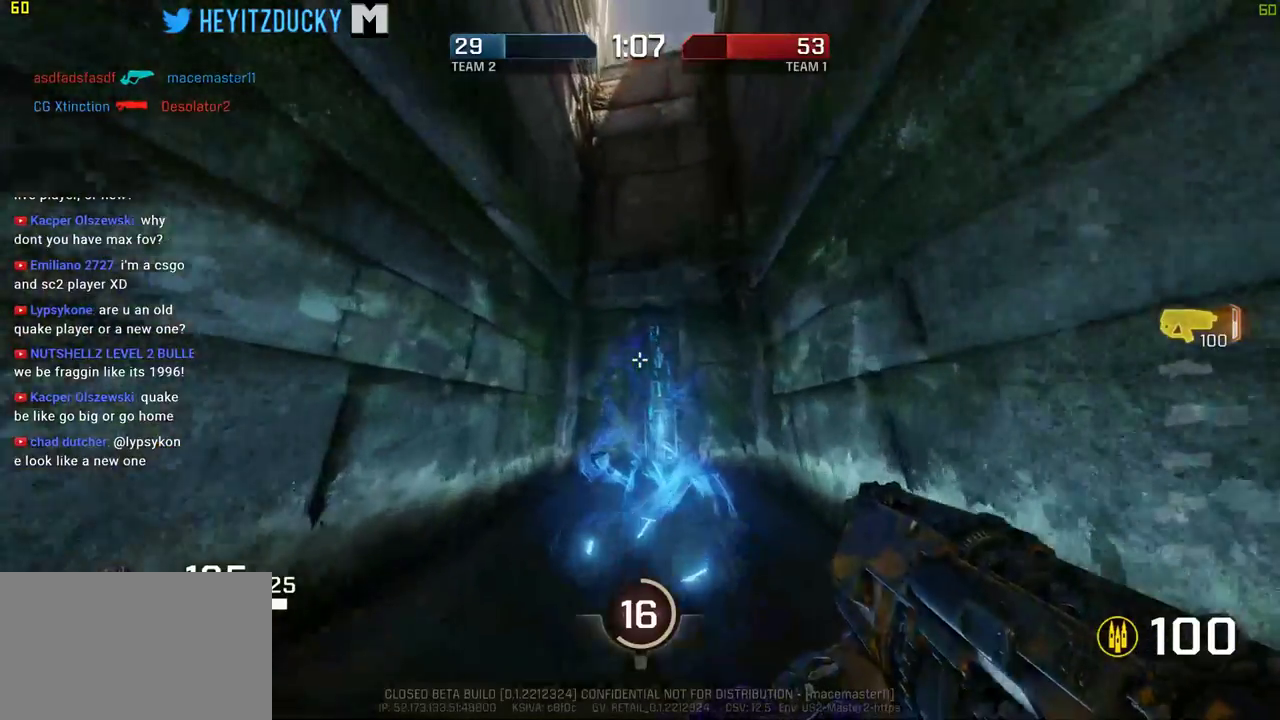
{"keys": ["w"], "mouse": [], "events": []}
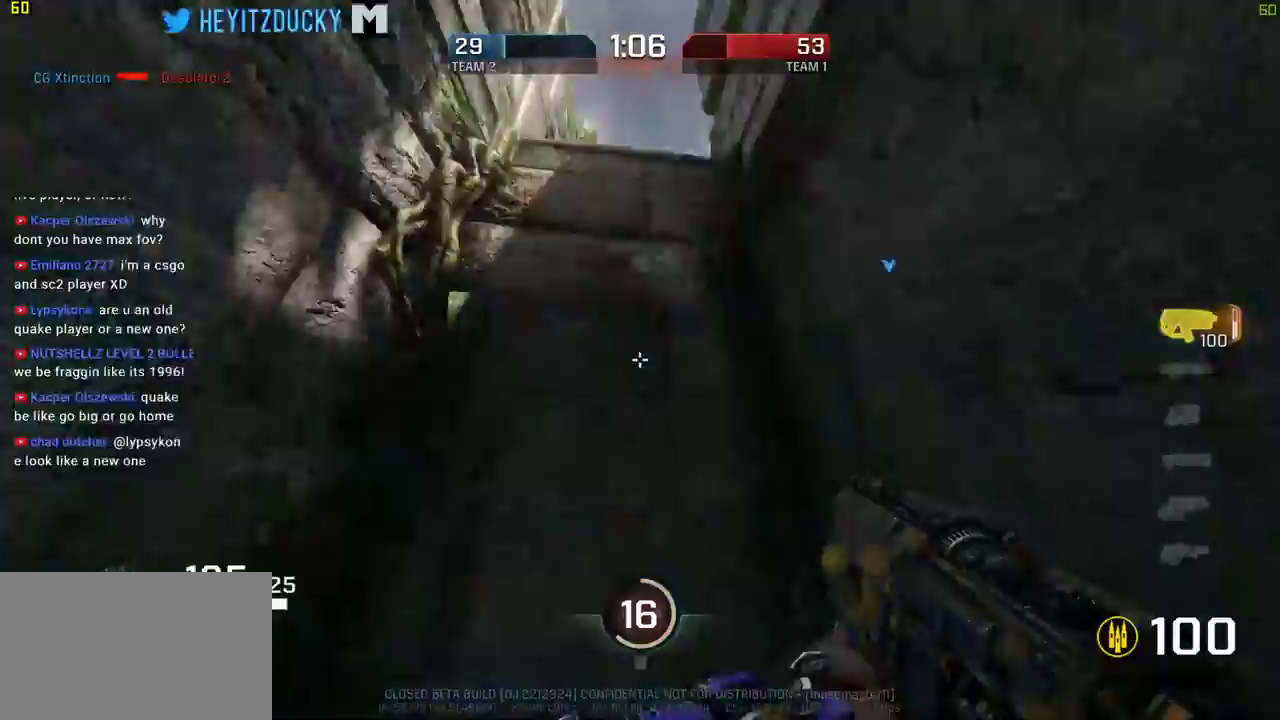
{"keys": ["d", "space", "w"], "mouse": [], "events": [[117, "space", "down"], [500, "d", "down"]]}
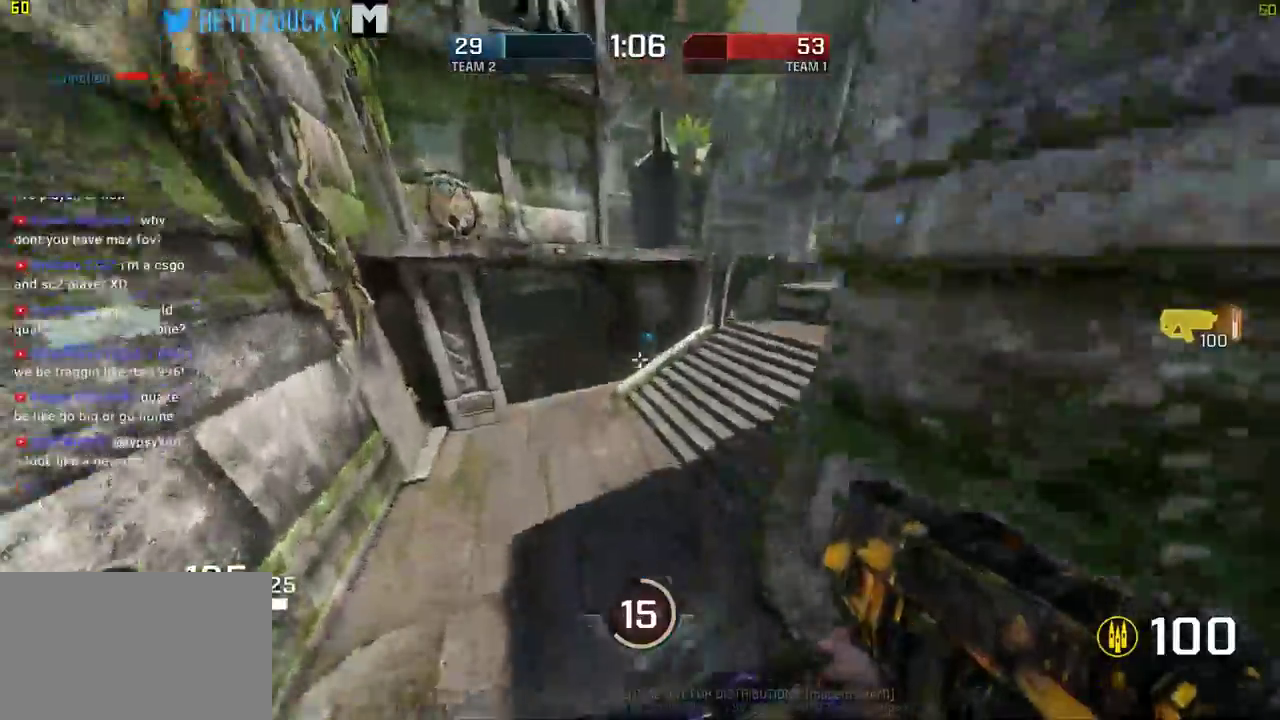
{"keys": ["a", "space", "w"], "mouse": [], "events": [[267, "d", "up"], [350, "a", "down"]]}